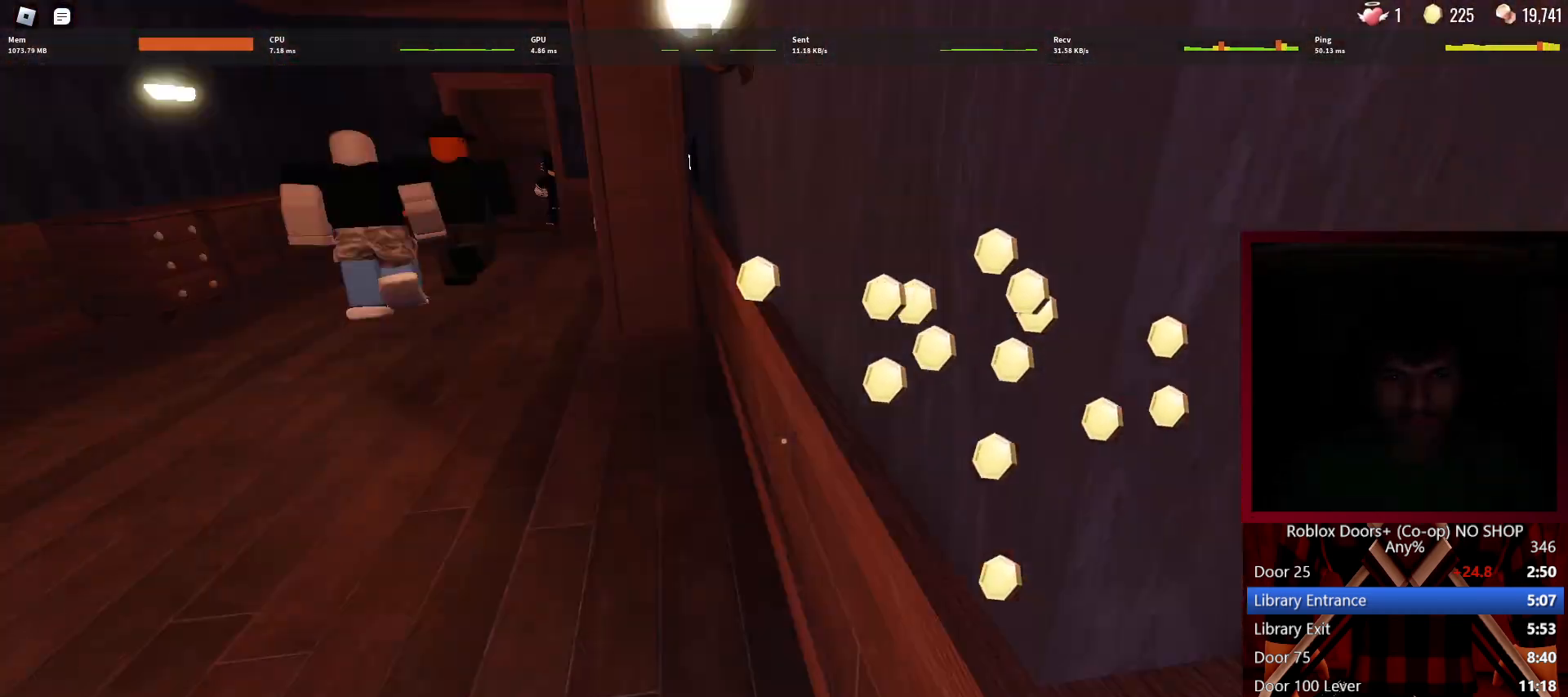
Gameplay with keyboard and mouse; each line is a JSON object with the keys and mouse buttons held at the frame after it. "events" lists presses ("down") and releases ("up") of "1", "2", "3", "4", "5", "a", "alt", "c", "caps_lock", "ctrl", "d", "e", "f", "g", "q", "r", "s", "shift", "space", "t", "tab", "v", "w", "x", "z", "mouse_left", "mouse_wheel" and "mouse_right" between this image and that frame as [ms after this image, input, new state], when the widget could be followed in between. "mouse_left", "mouse_wheel", "mouse_right" = the "left", "wheel", "right" buttons of the "mouse" list. No other keys are recorded. "wheel" means that the mouse wheel is clicked or scrolled. Not read: mouse_move.
{"keys": ["w"], "mouse": [], "events": [[33, "w", "down"], [167, "a", "up"]]}
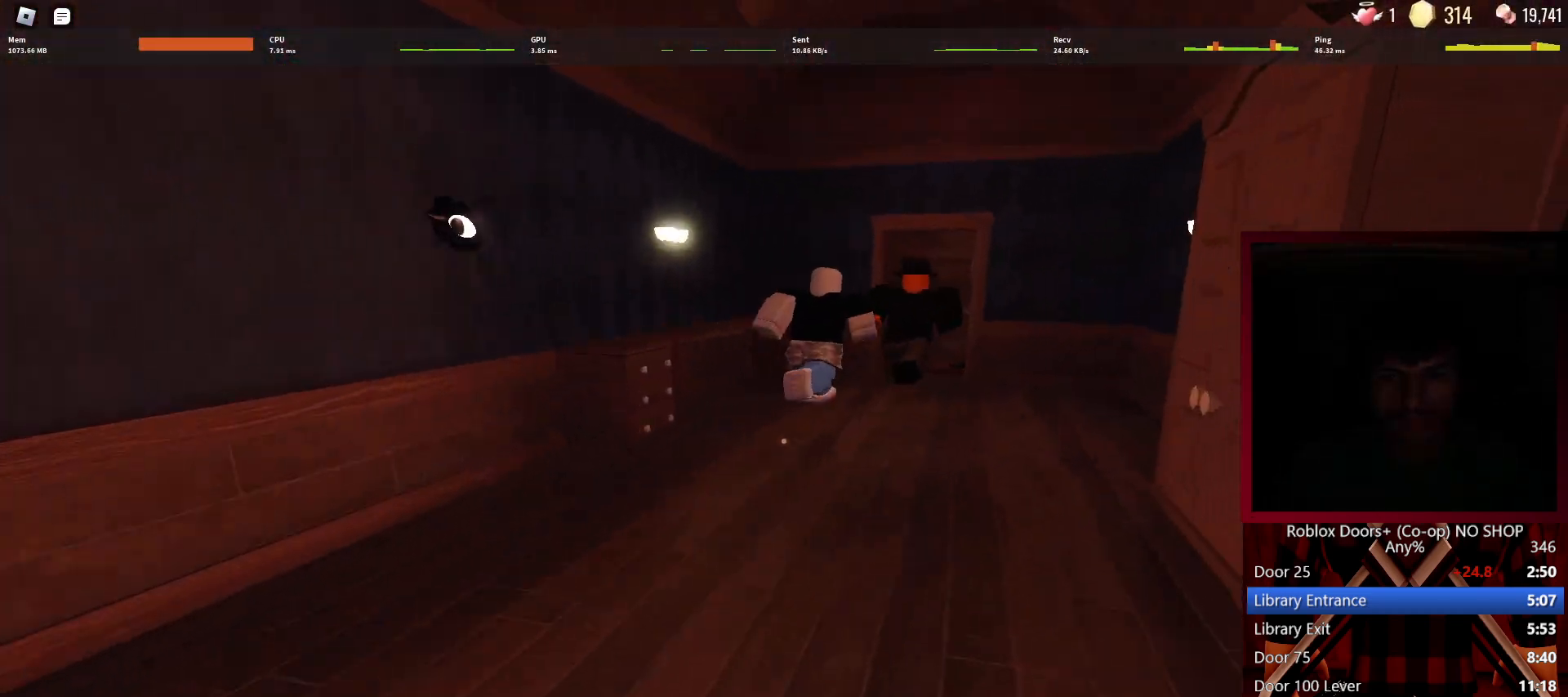
{"keys": ["w"], "mouse": [], "events": []}
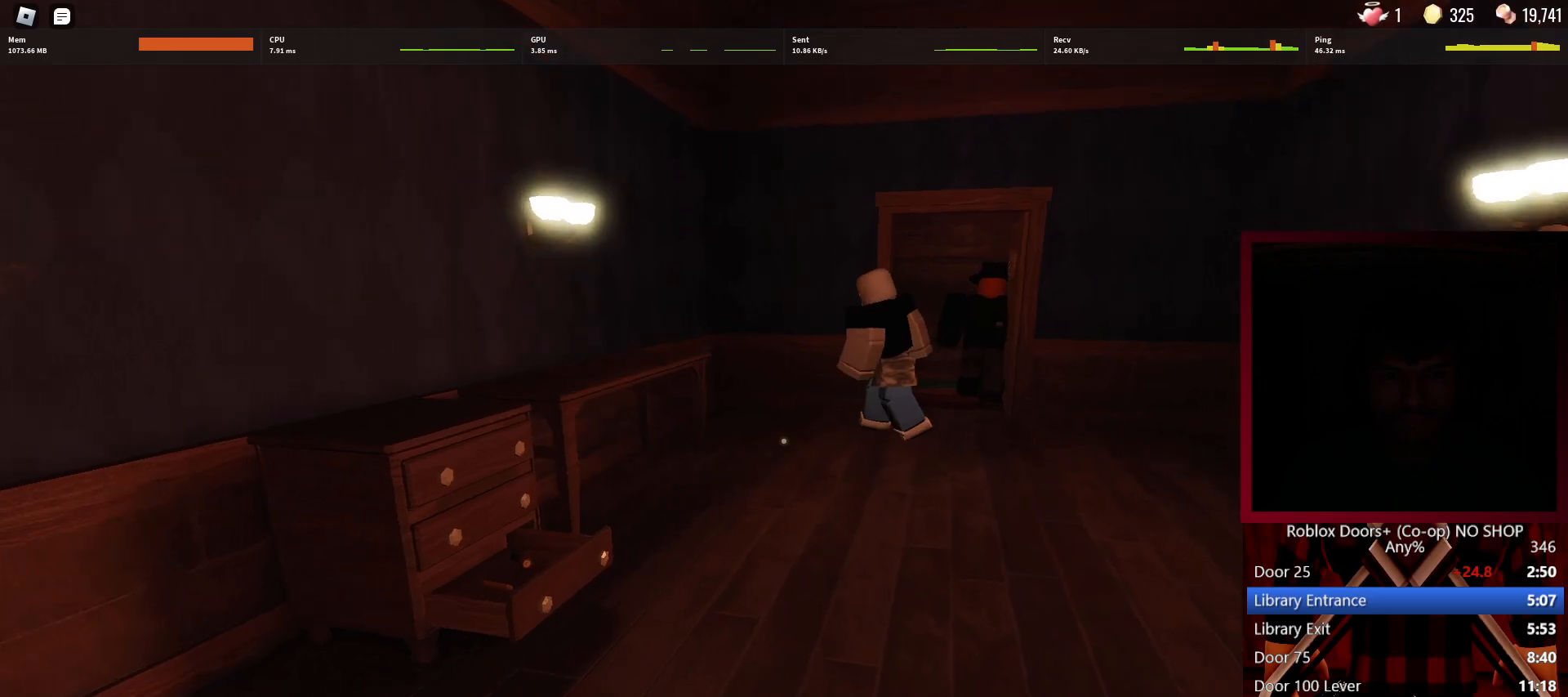
{"keys": ["e"], "mouse": [], "events": [[350, "e", "down"], [433, "e", "up"], [483, "e", "down"], [483, "w", "up"]]}
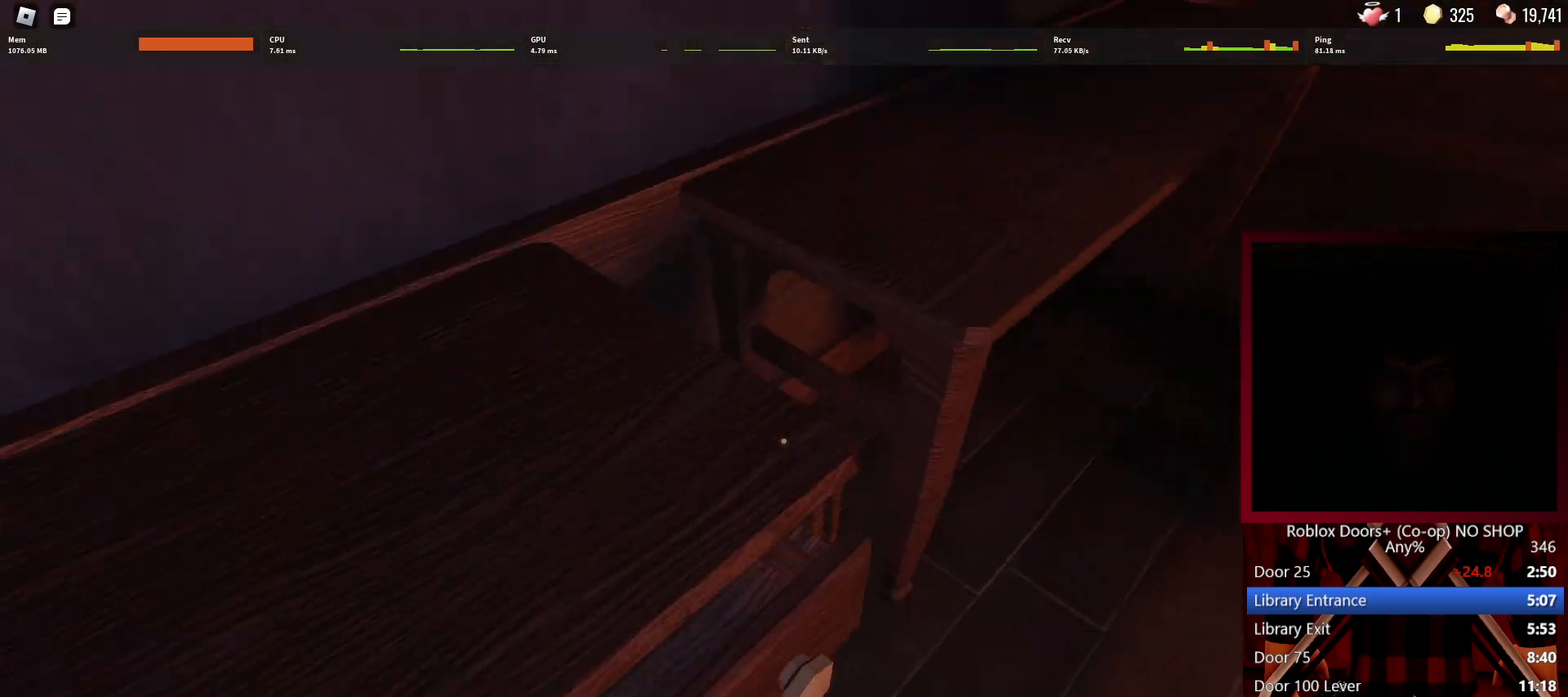
{"keys": ["w"], "mouse": [], "events": [[33, "e", "up"], [117, "e", "down"], [167, "e", "up"], [267, "w", "down"]]}
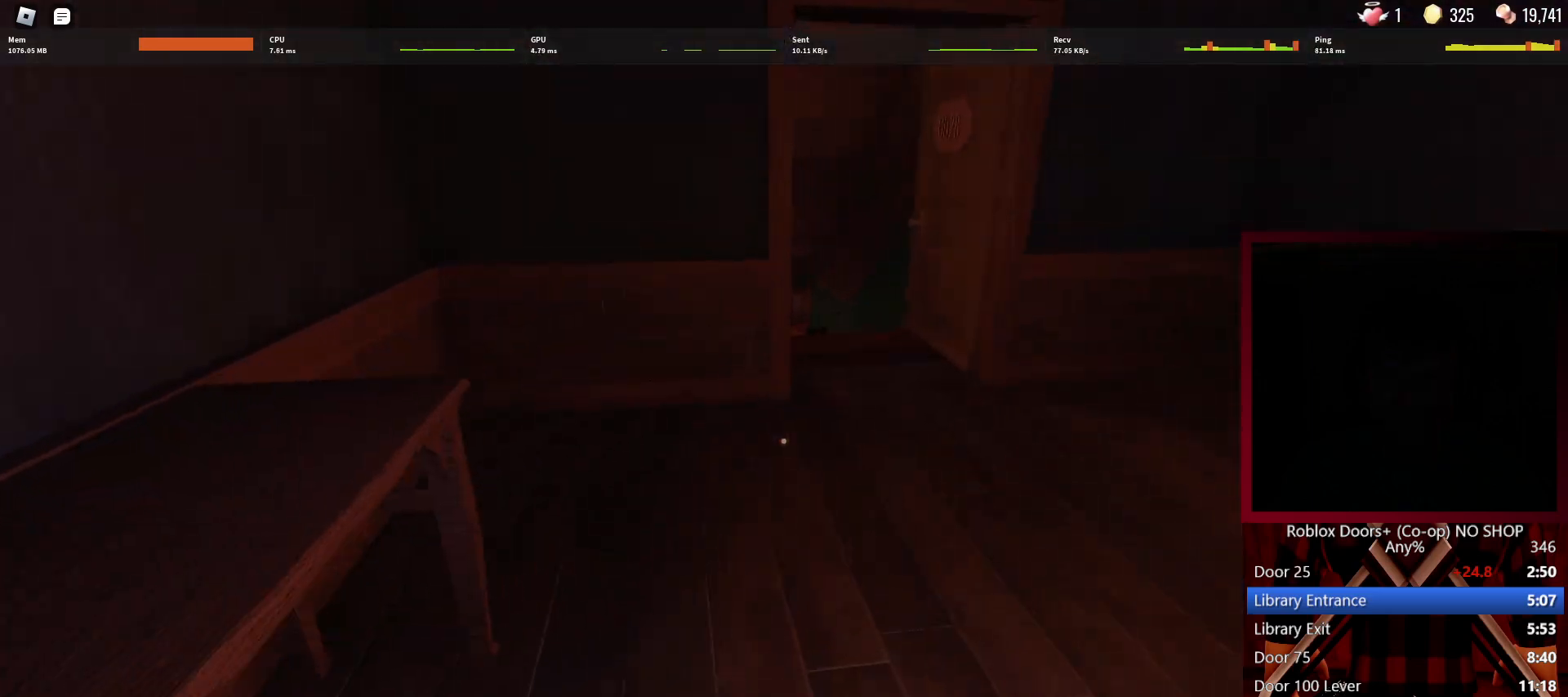
{"keys": ["w"], "mouse": [], "events": []}
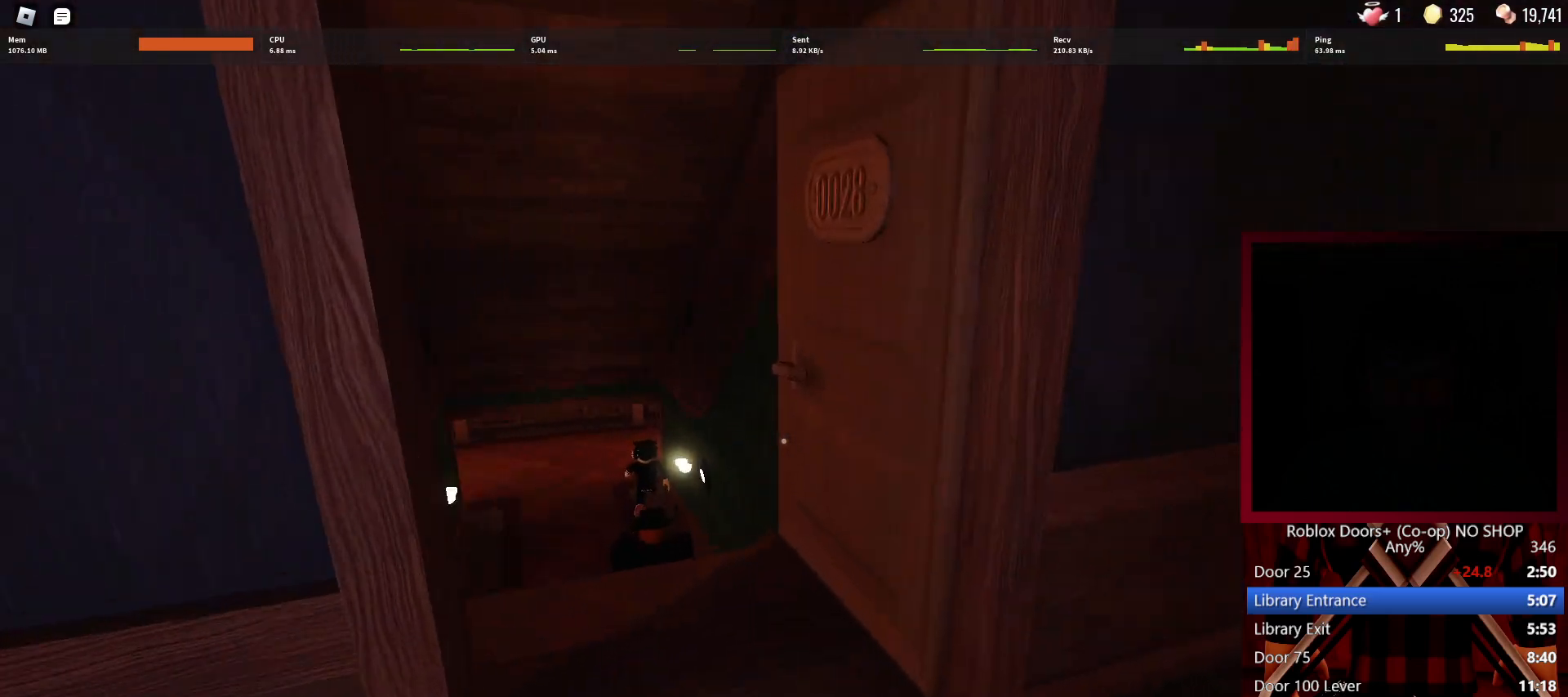
{"keys": ["w"], "mouse": [], "events": []}
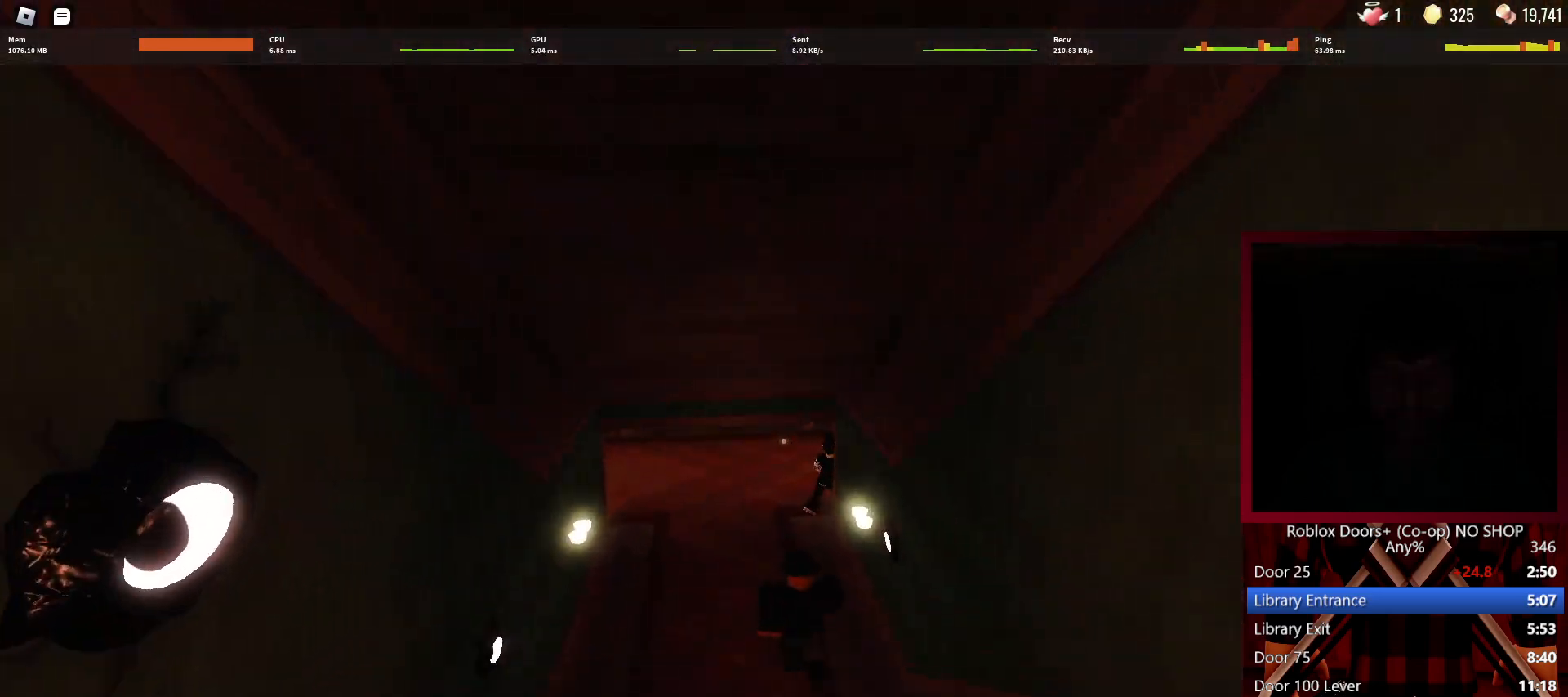
{"keys": ["w"], "mouse": [], "events": []}
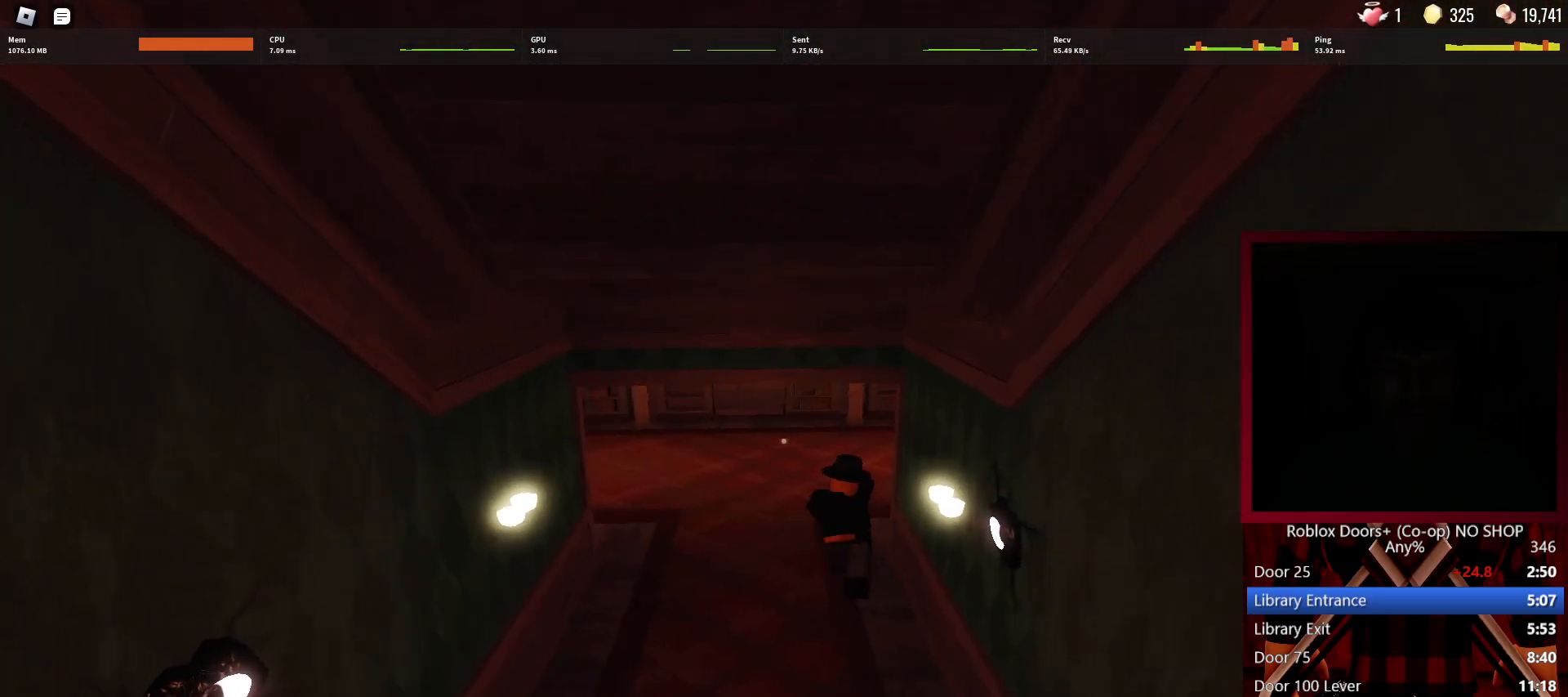
{"keys": ["w"], "mouse": [], "events": []}
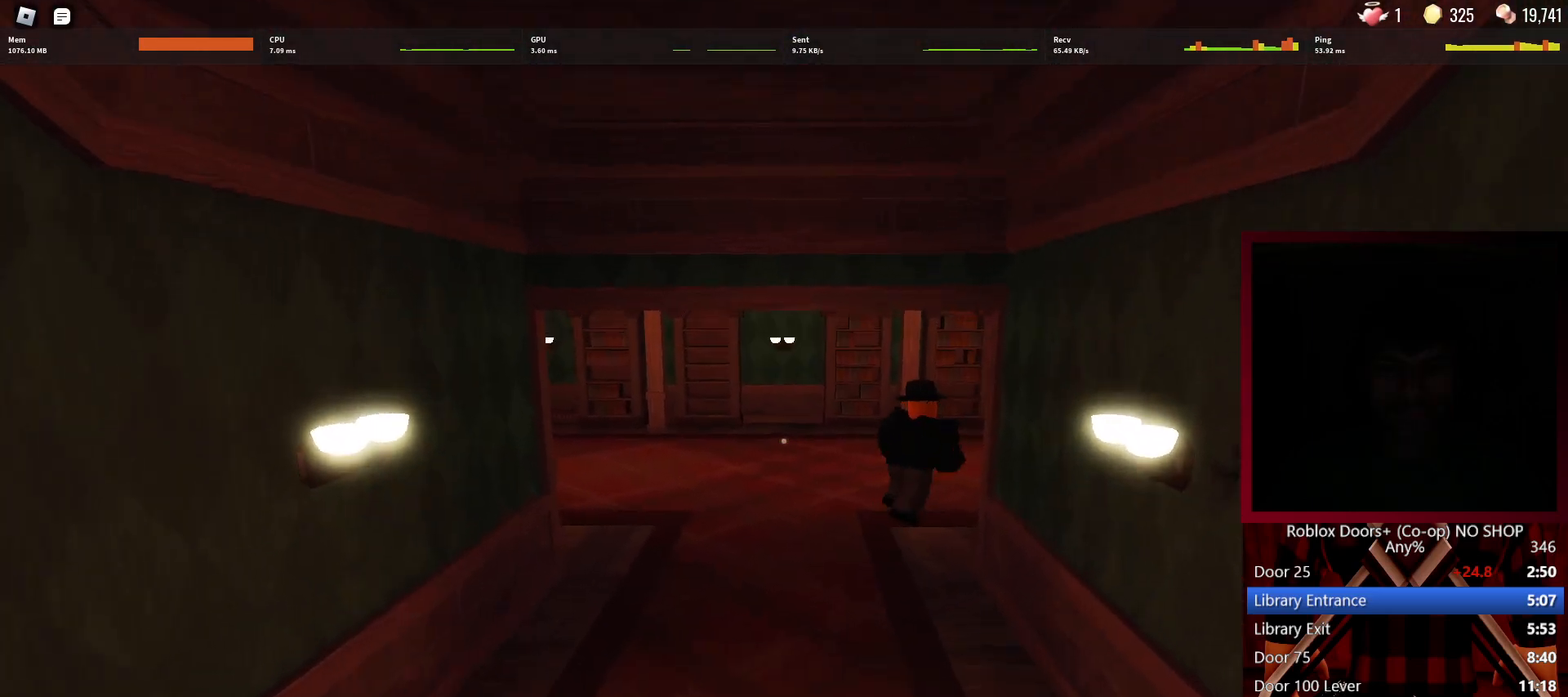
{"keys": ["d", "w"], "mouse": [], "events": [[67, "d", "down"]]}
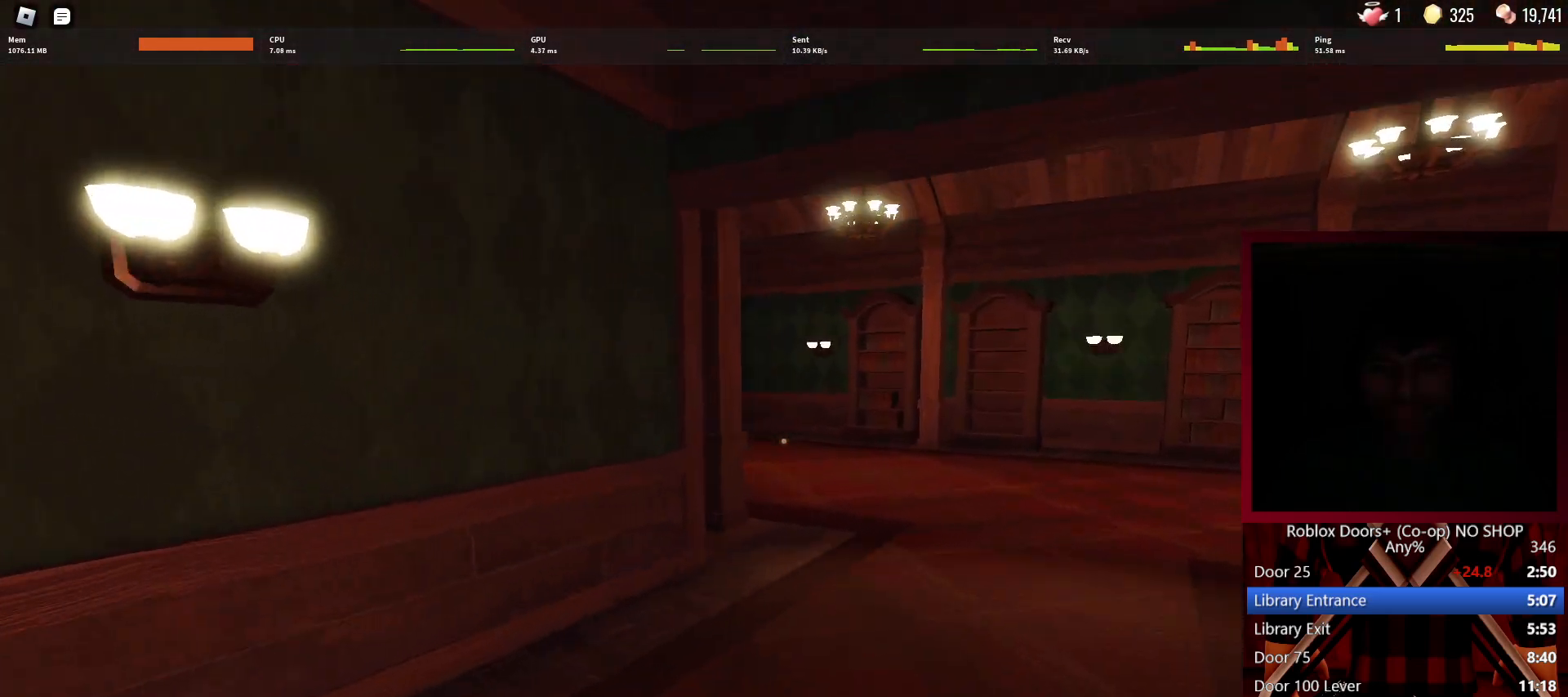
{"keys": ["d", "w"], "mouse": [], "events": []}
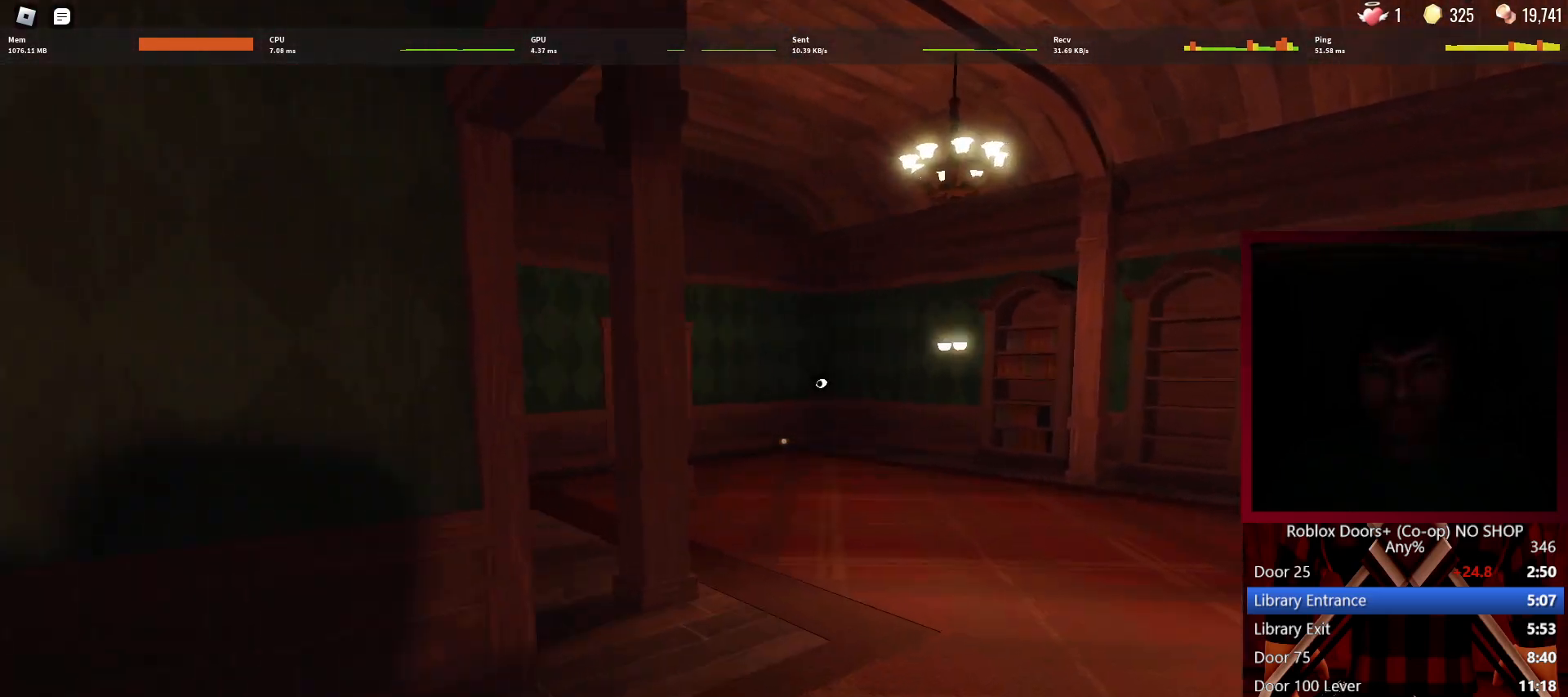
{"keys": ["w"], "mouse": [], "events": [[333, "d", "up"]]}
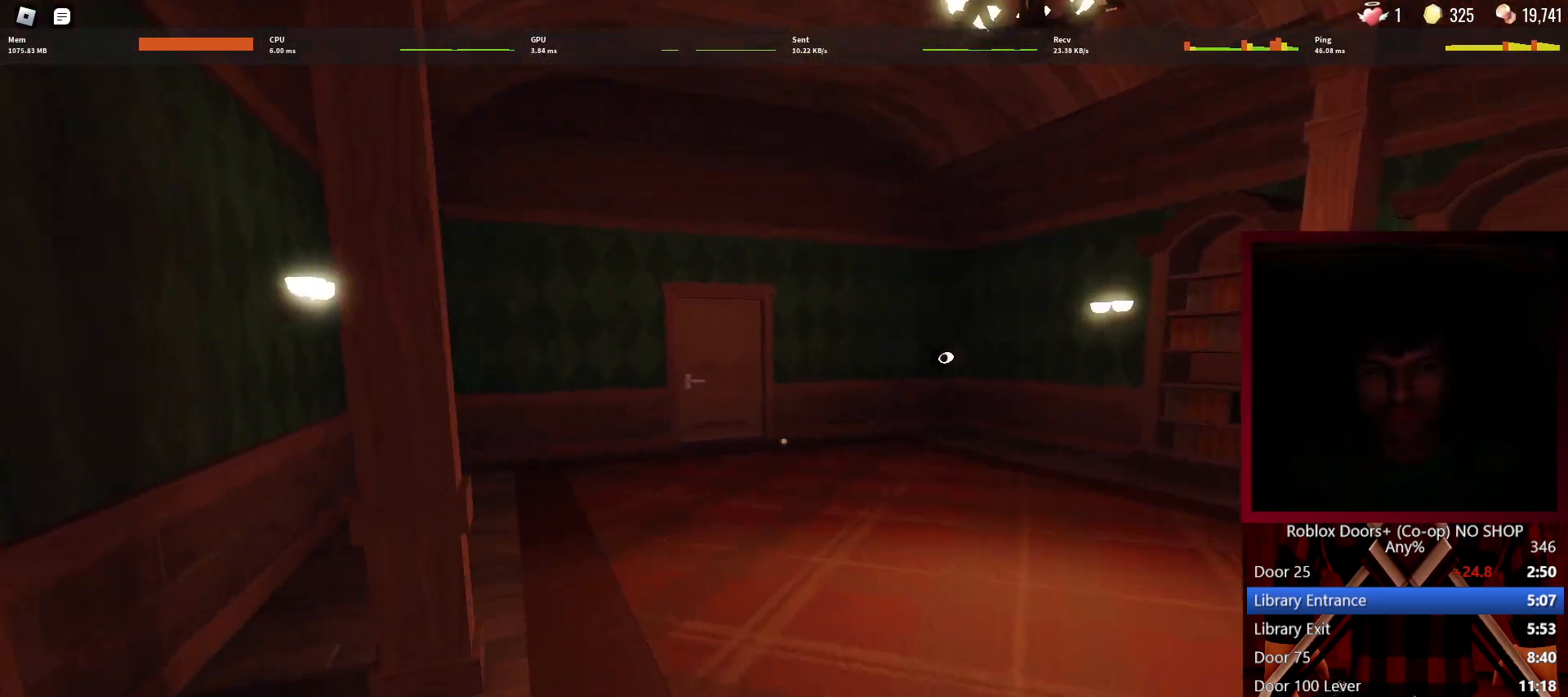
{"keys": ["w"], "mouse": [], "events": []}
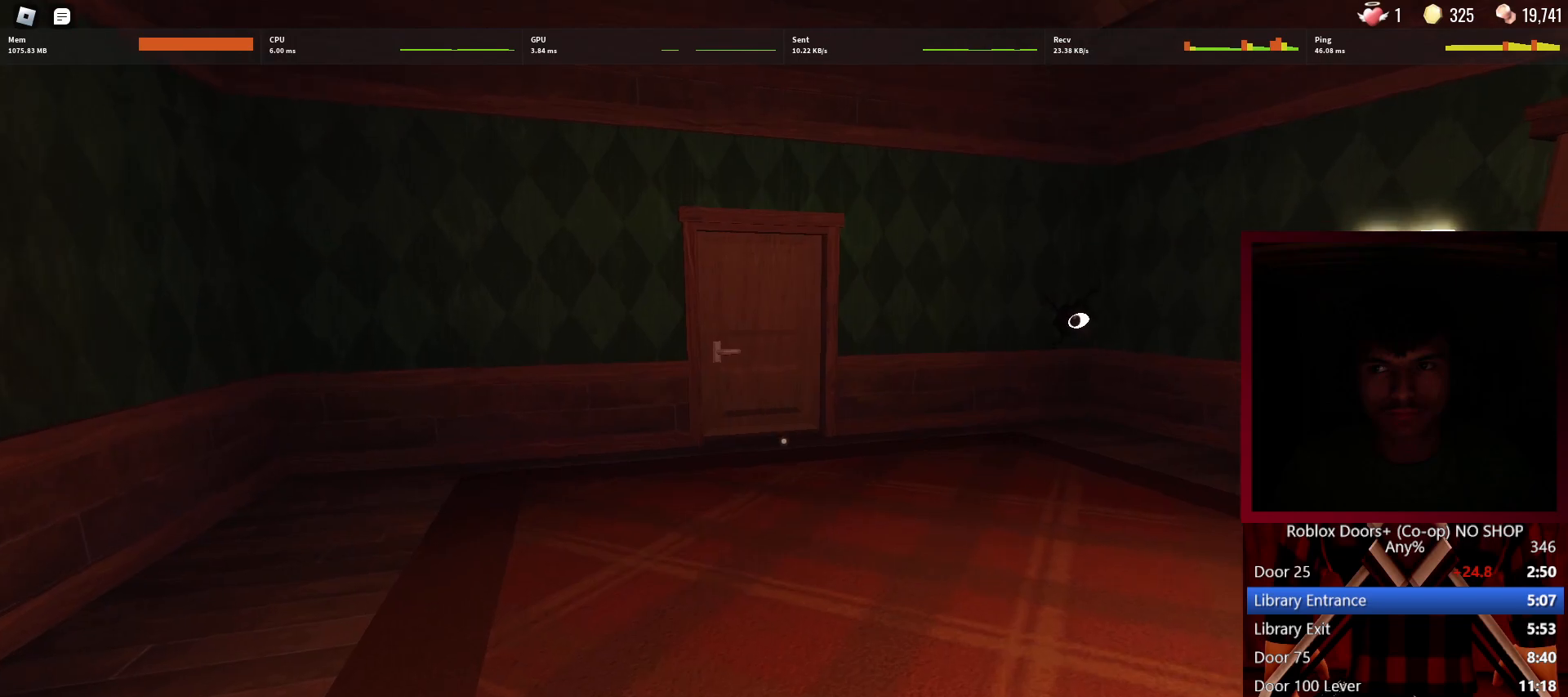
{"keys": ["w"], "mouse": [], "events": []}
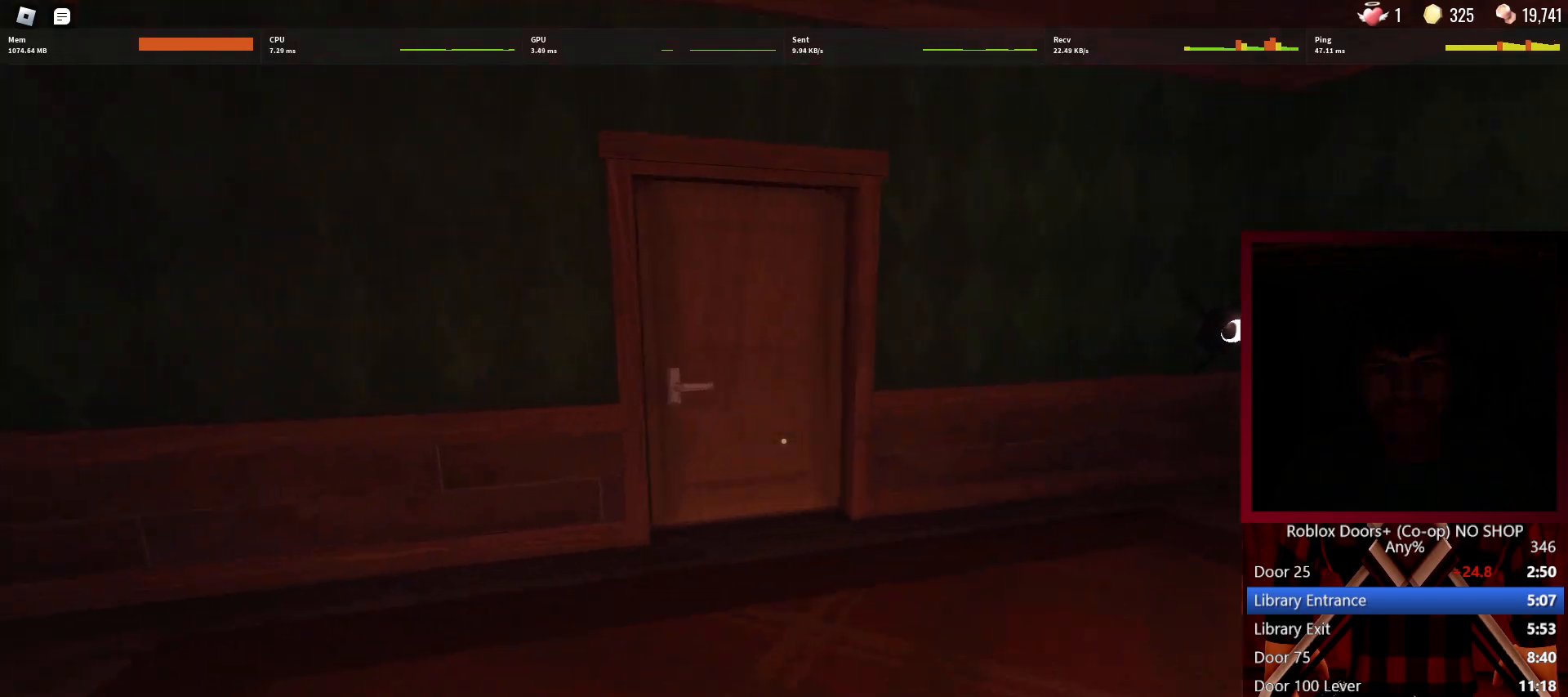
{"keys": ["w"], "mouse": [], "events": []}
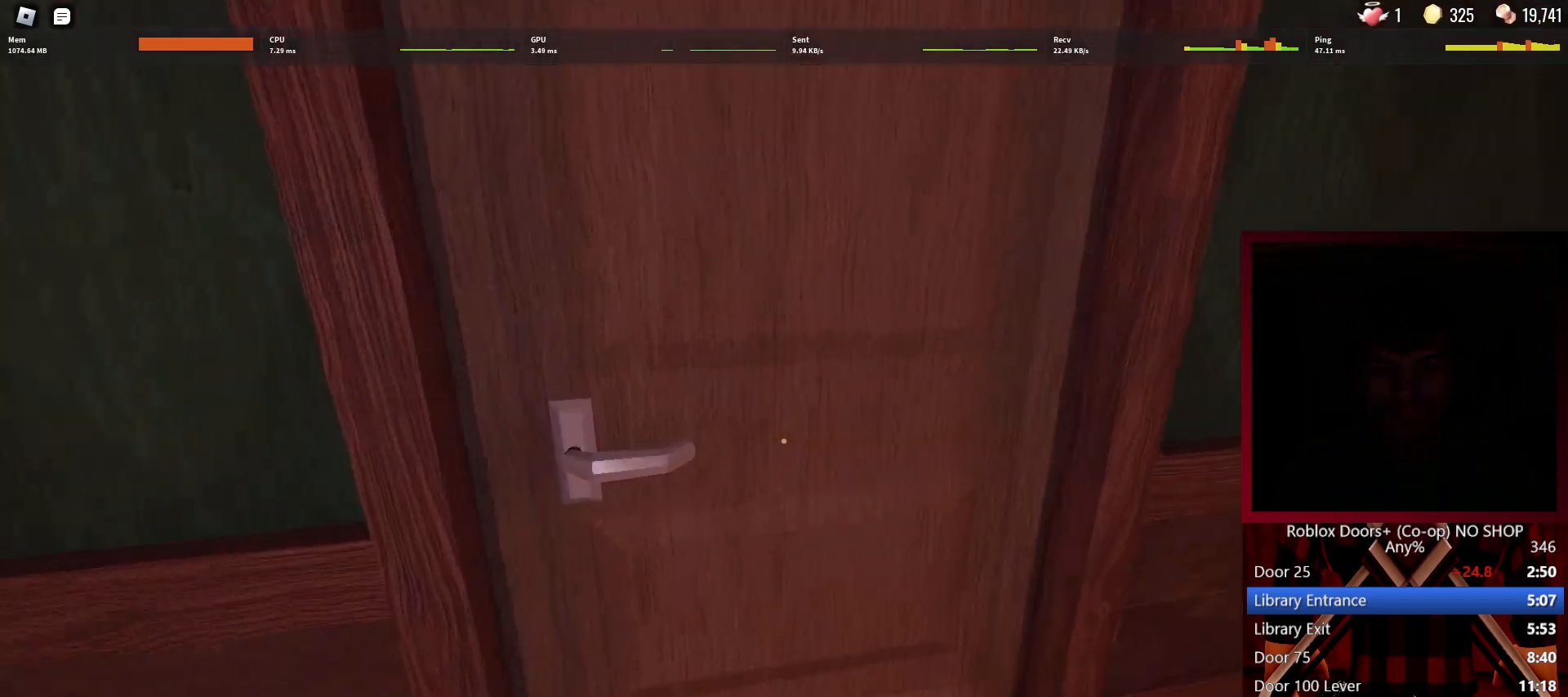
{"keys": ["e"], "mouse": [], "events": [[350, "w", "up"], [483, "e", "down"]]}
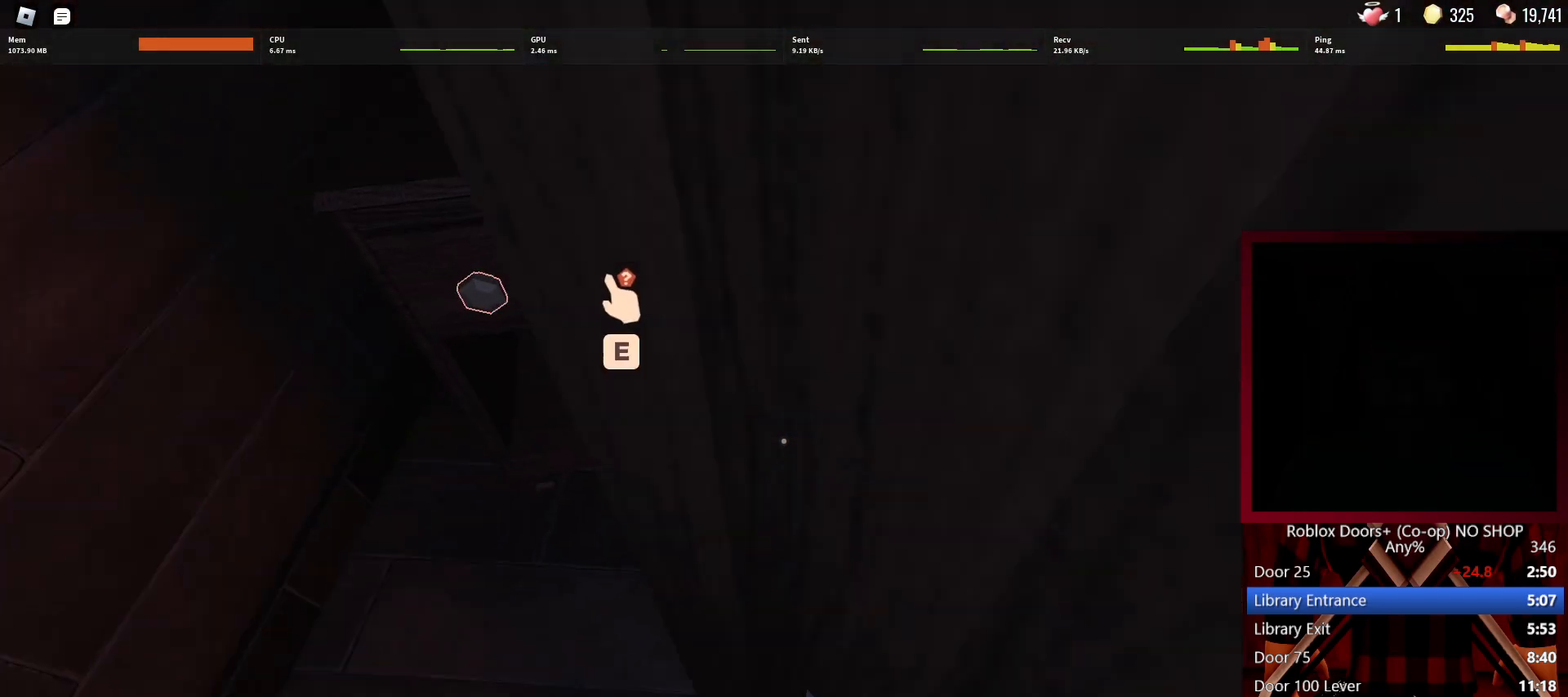
{"keys": ["e"], "mouse": [], "events": [[33, "e", "up"], [167, "e", "down"], [217, "e", "up"], [317, "e", "down"], [350, "e", "up"], [450, "e", "down"]]}
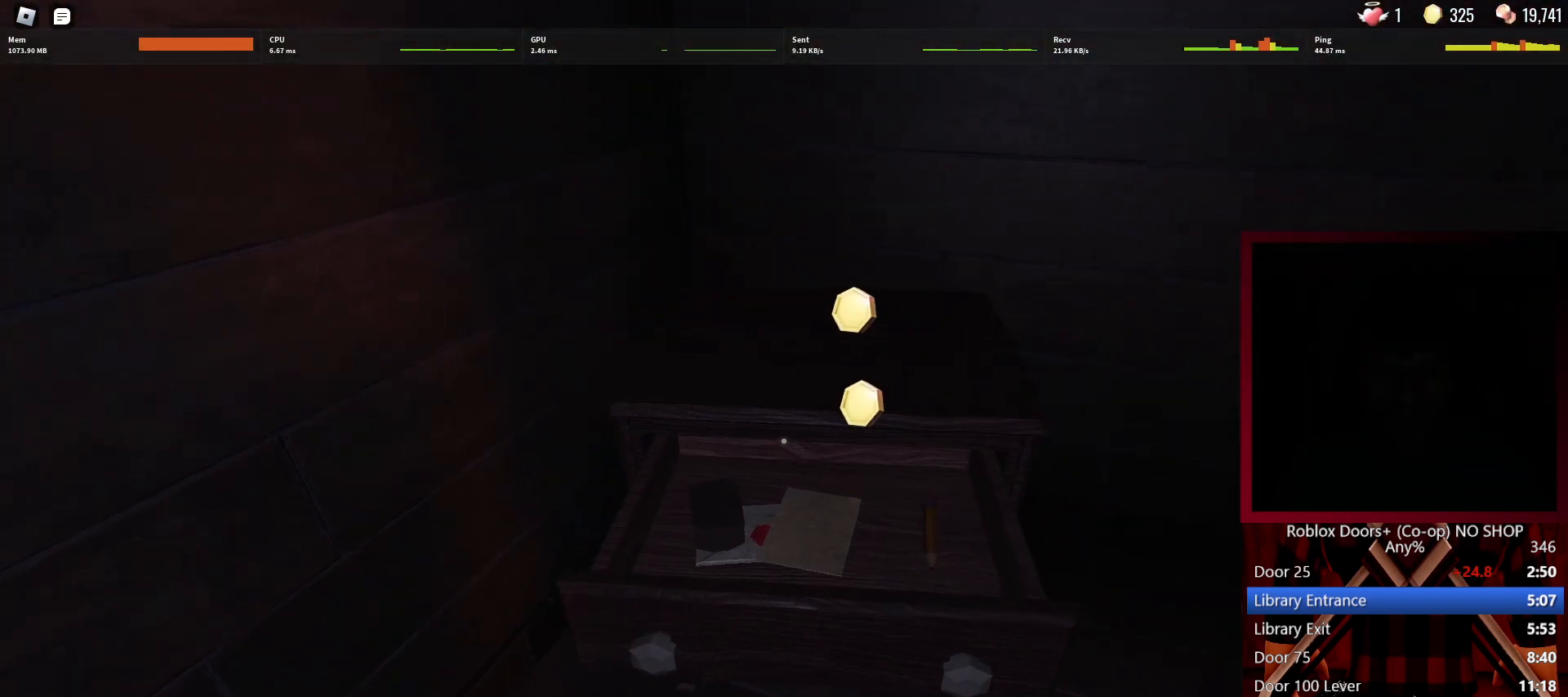
{"keys": ["w"], "mouse": [], "events": [[100, "a", "down"], [133, "e", "up"], [283, "w", "down"], [383, "a", "up"]]}
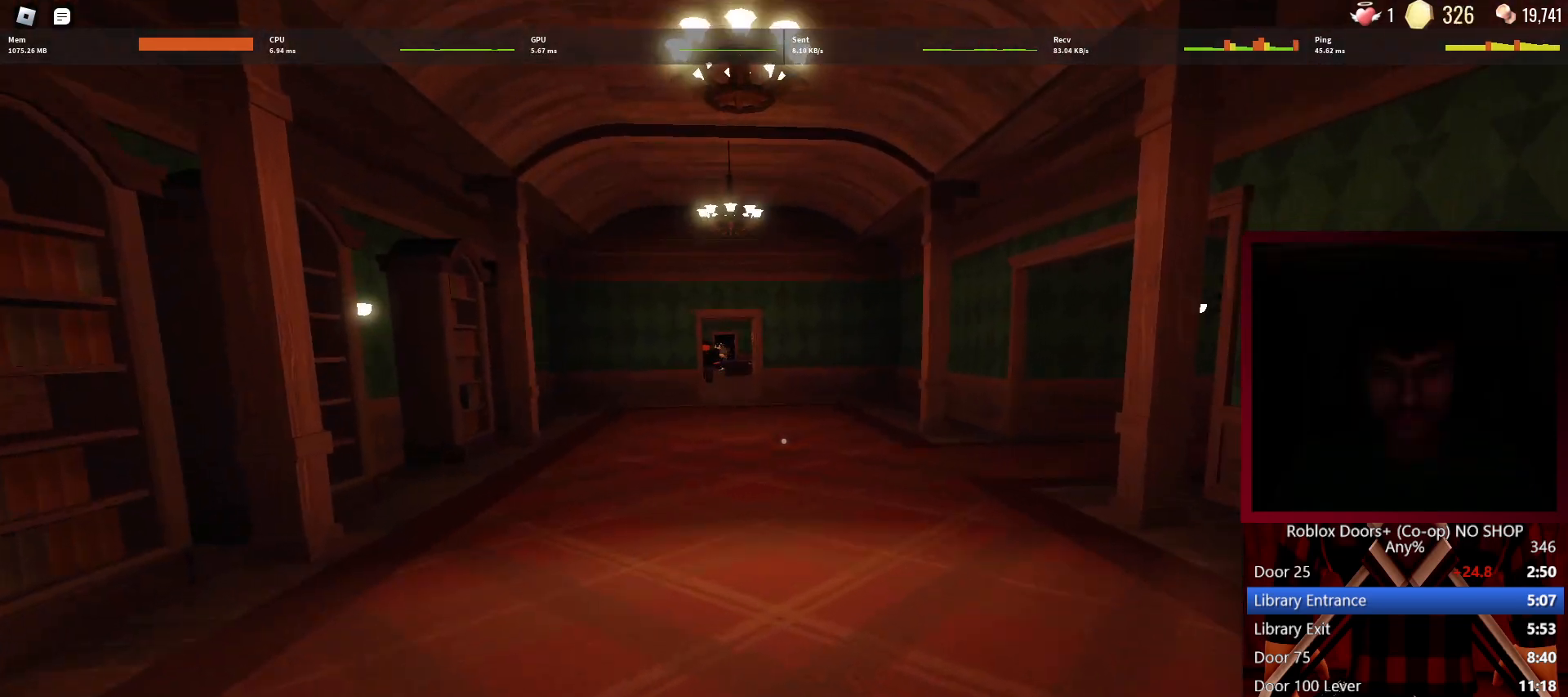
{"keys": ["w"], "mouse": [], "events": []}
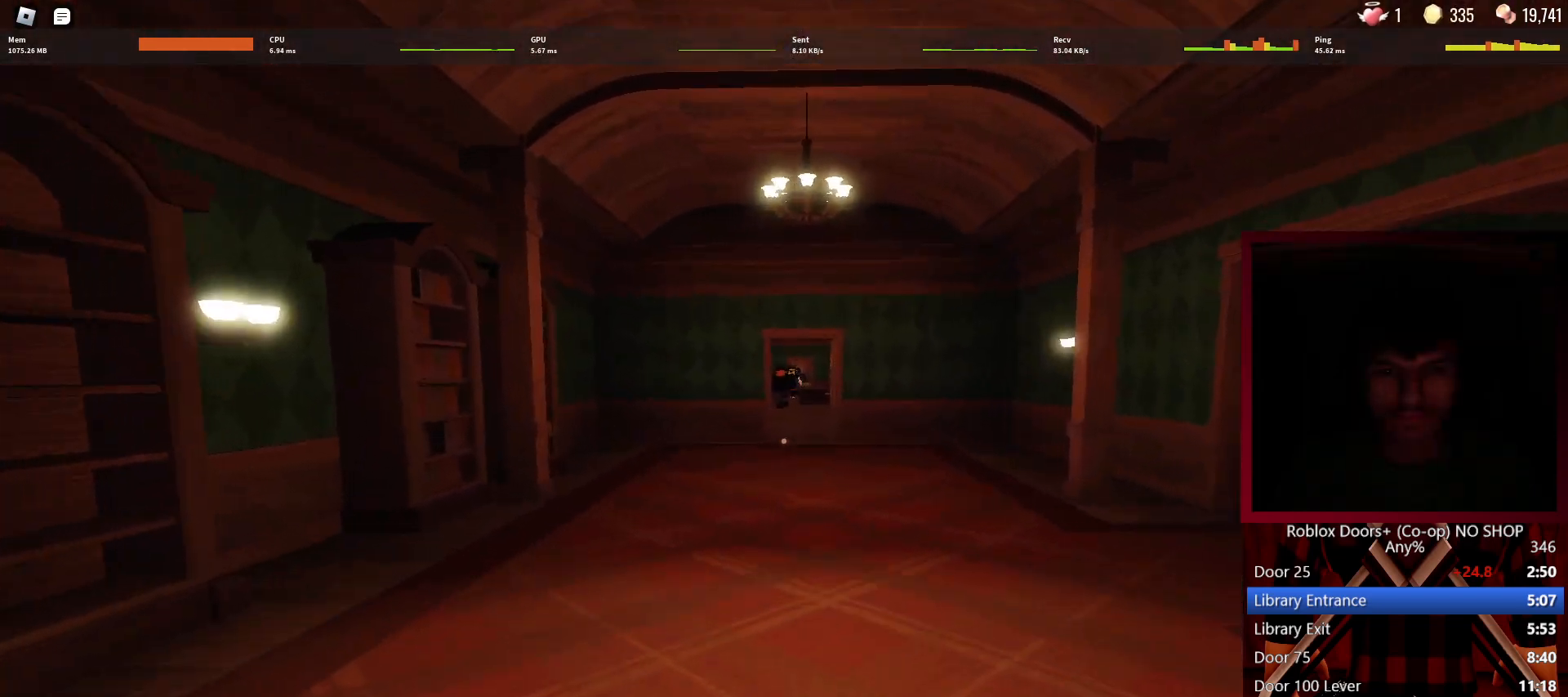
{"keys": ["w"], "mouse": [], "events": []}
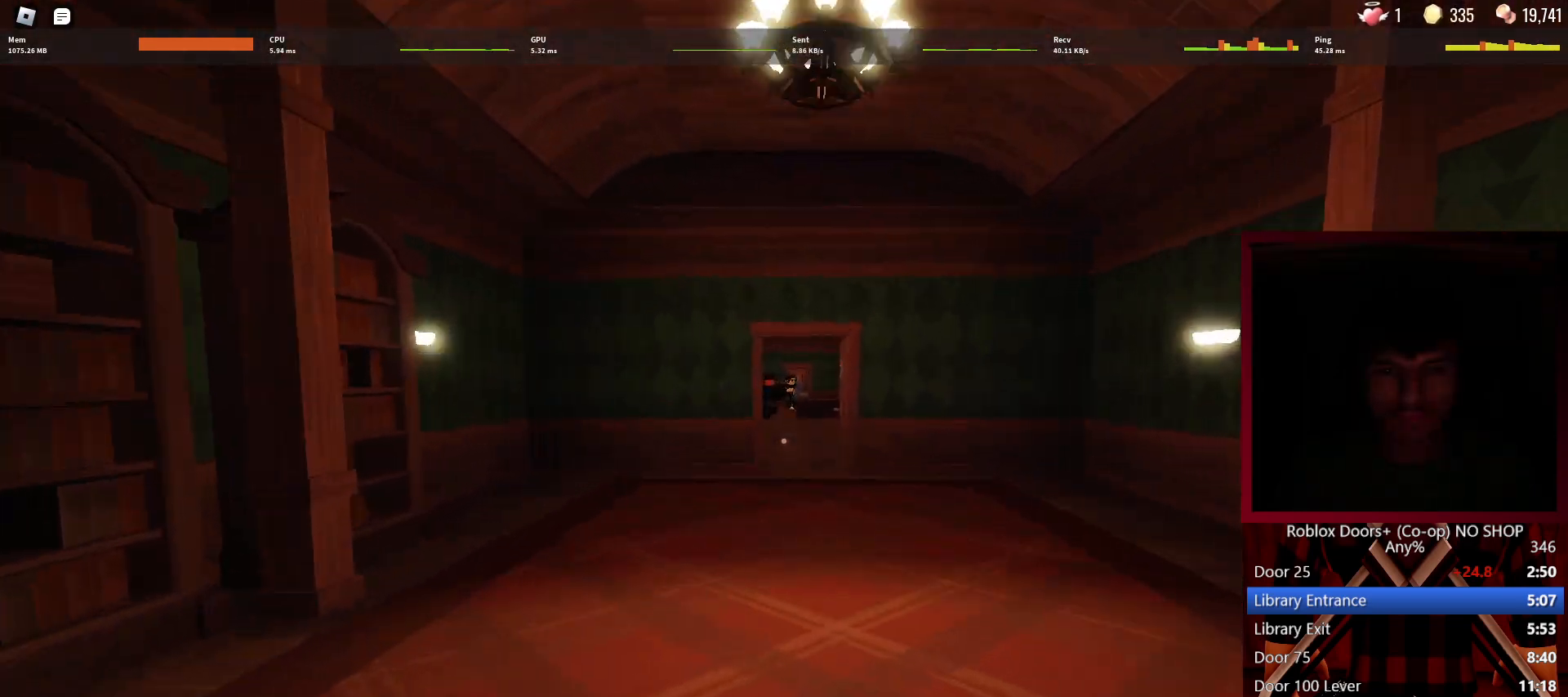
{"keys": ["w"], "mouse": [], "events": []}
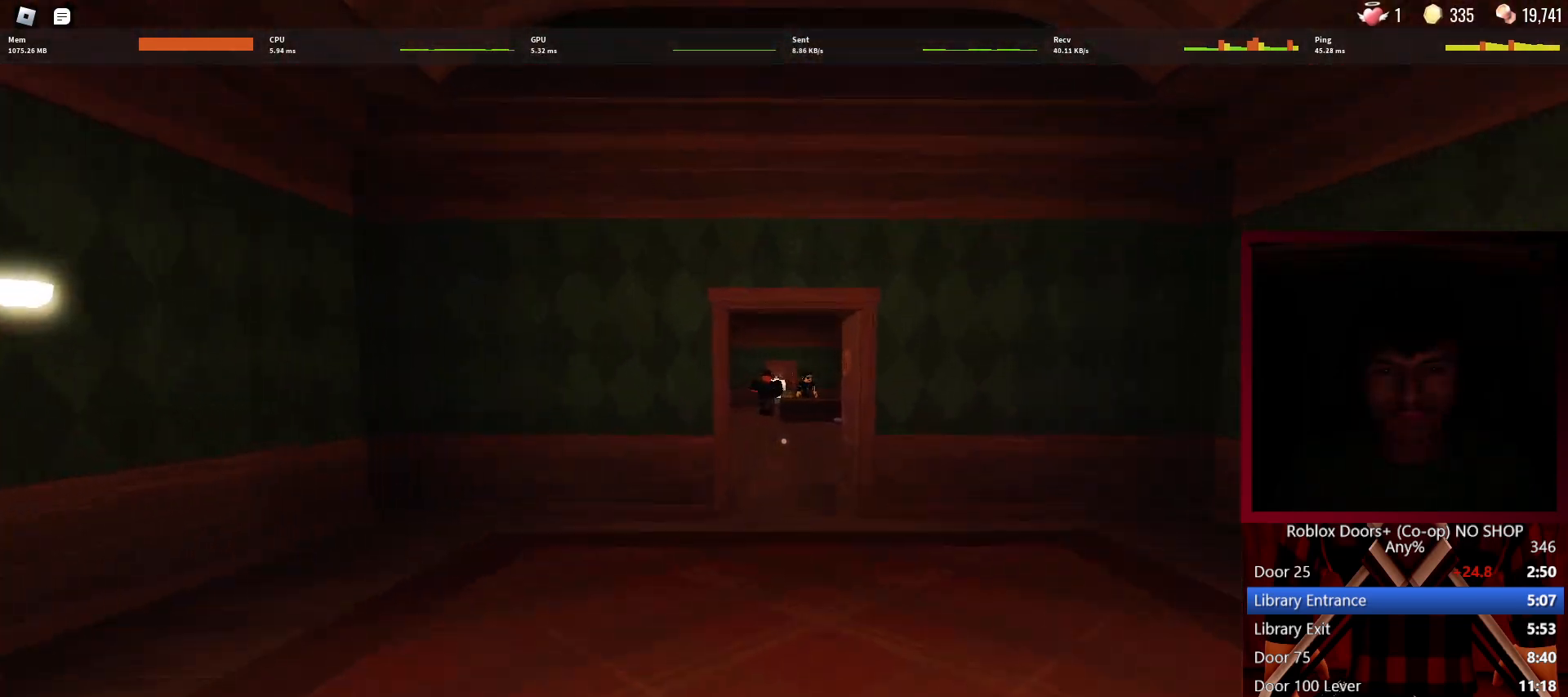
{"keys": ["w"], "mouse": [], "events": []}
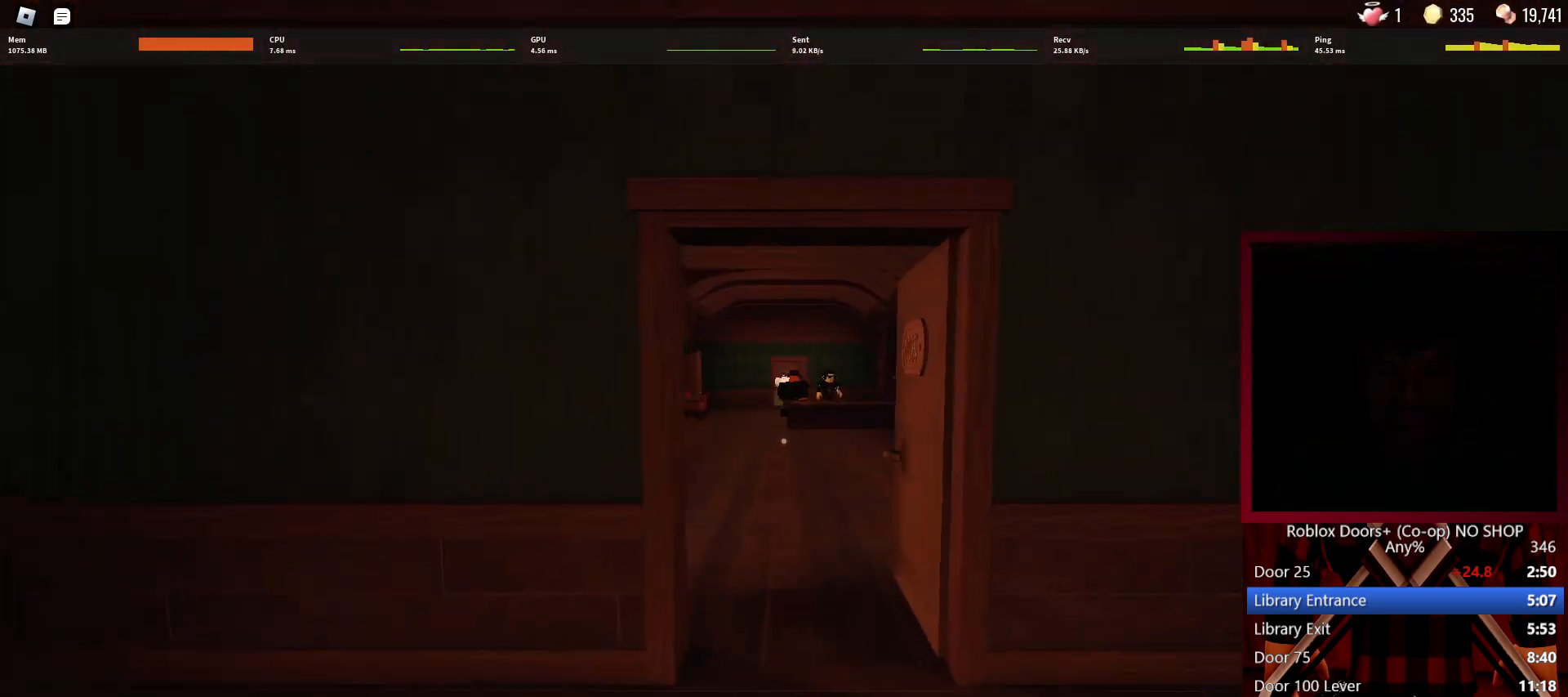
{"keys": ["w"], "mouse": [], "events": []}
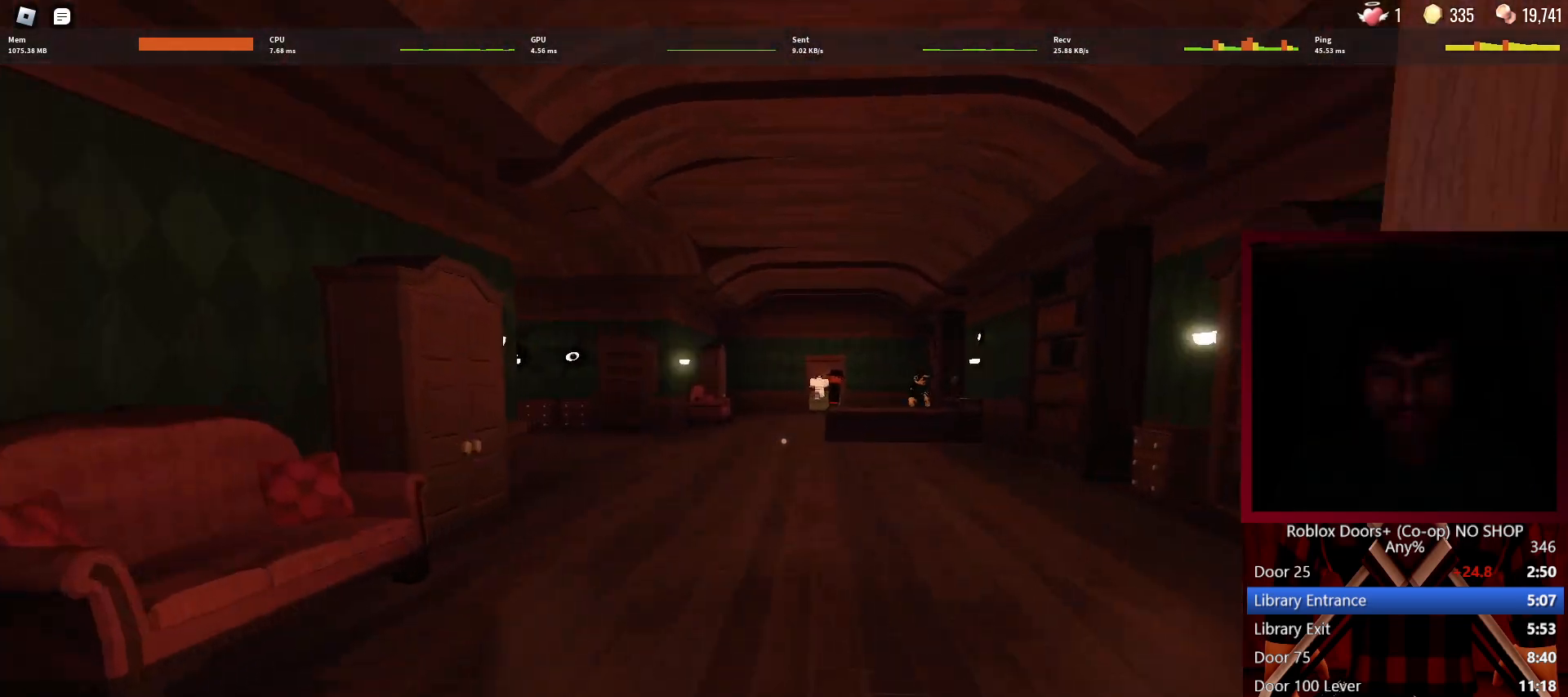
{"keys": ["w"], "mouse": [], "events": []}
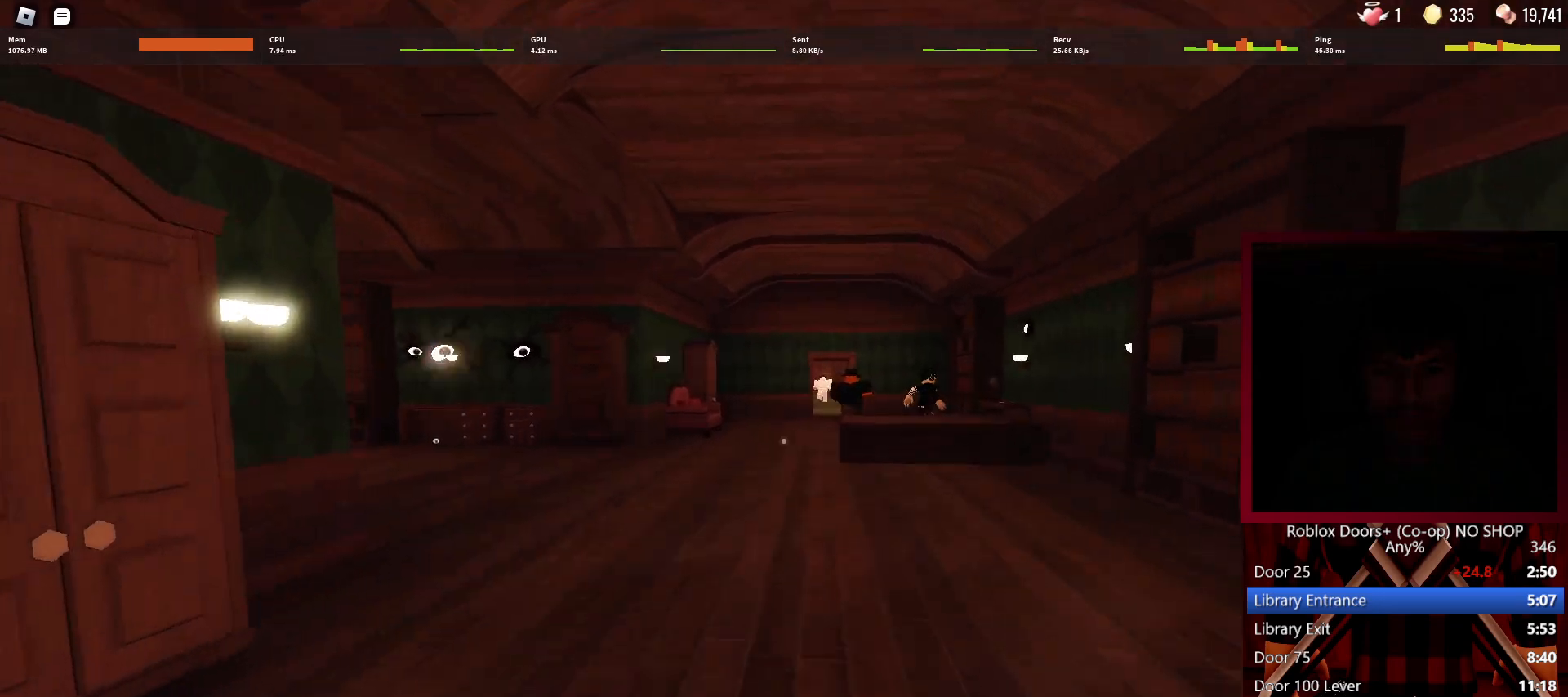
{"keys": ["w"], "mouse": [], "events": []}
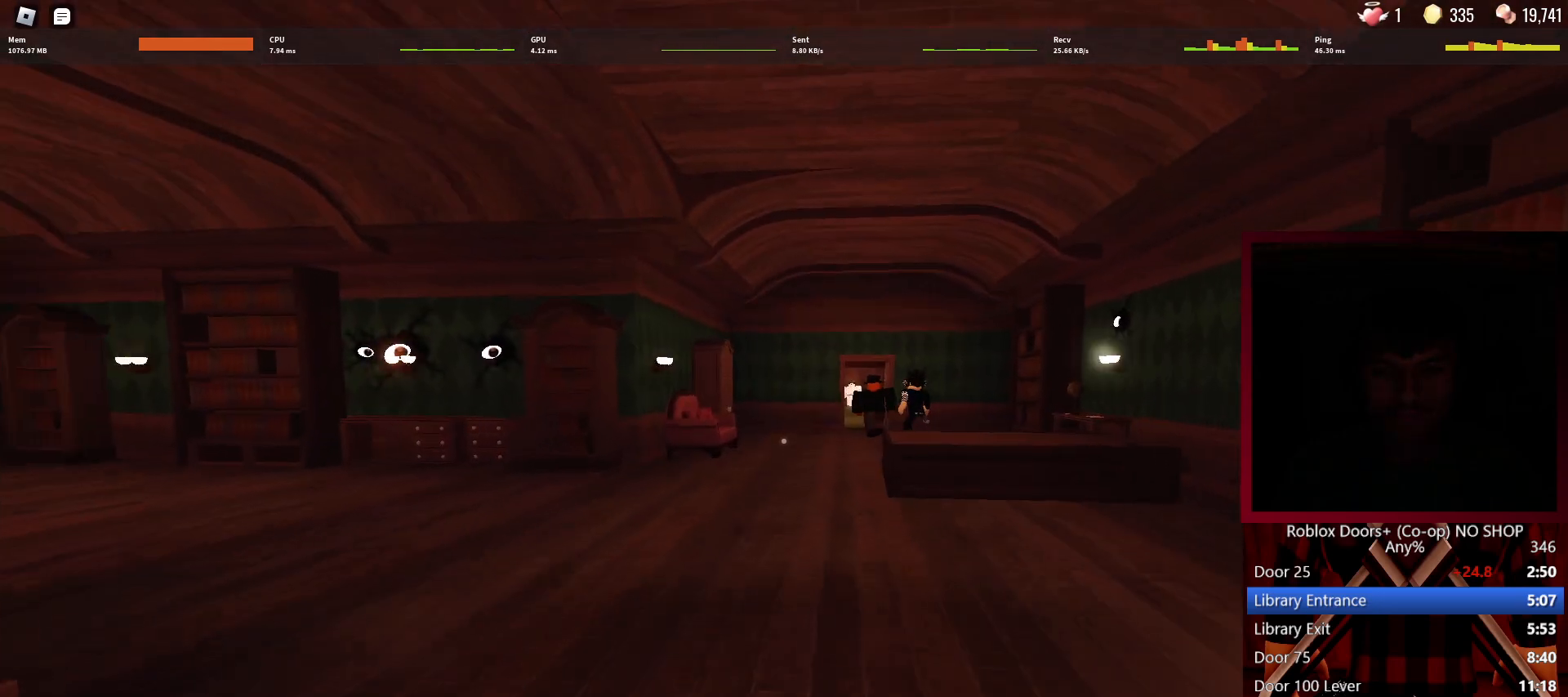
{"keys": ["d", "w"], "mouse": [], "events": [[450, "d", "down"]]}
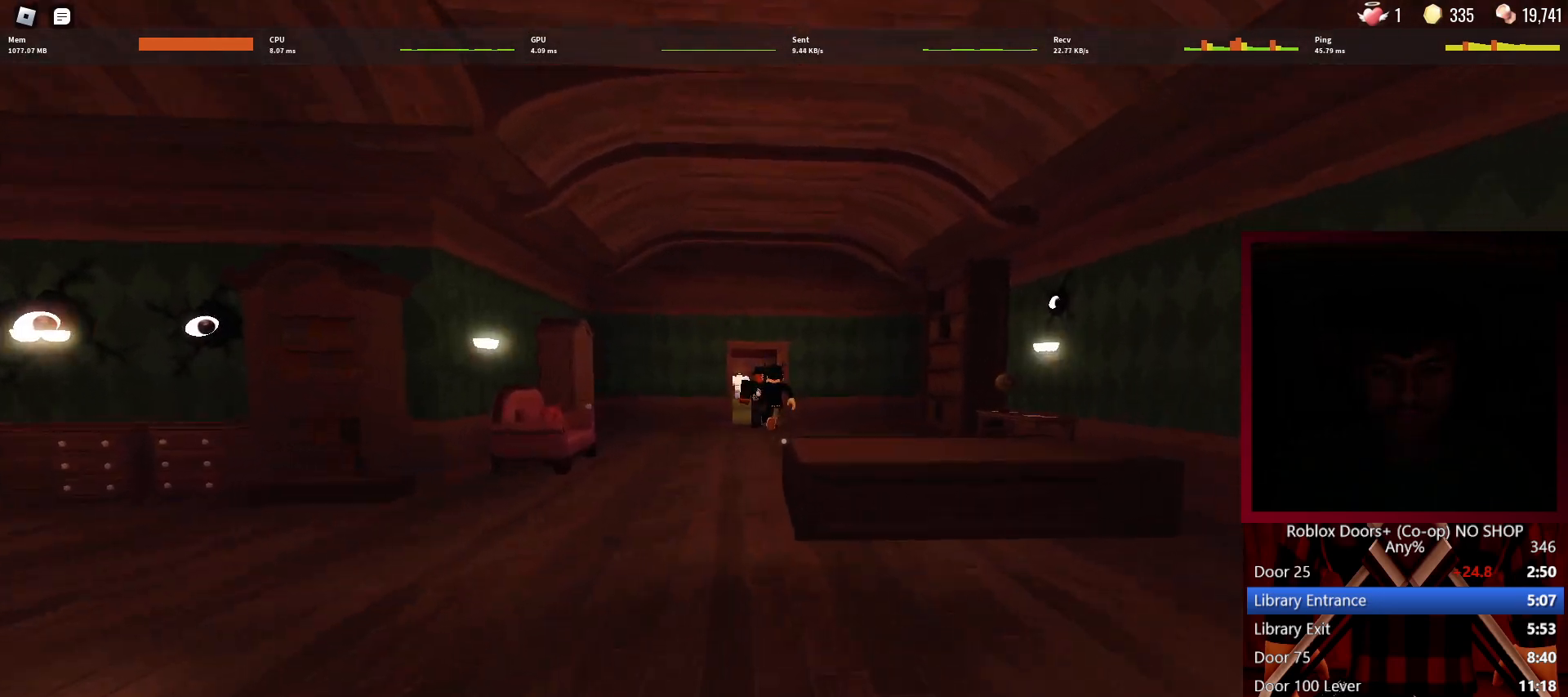
{"keys": ["d", "w"], "mouse": [], "events": []}
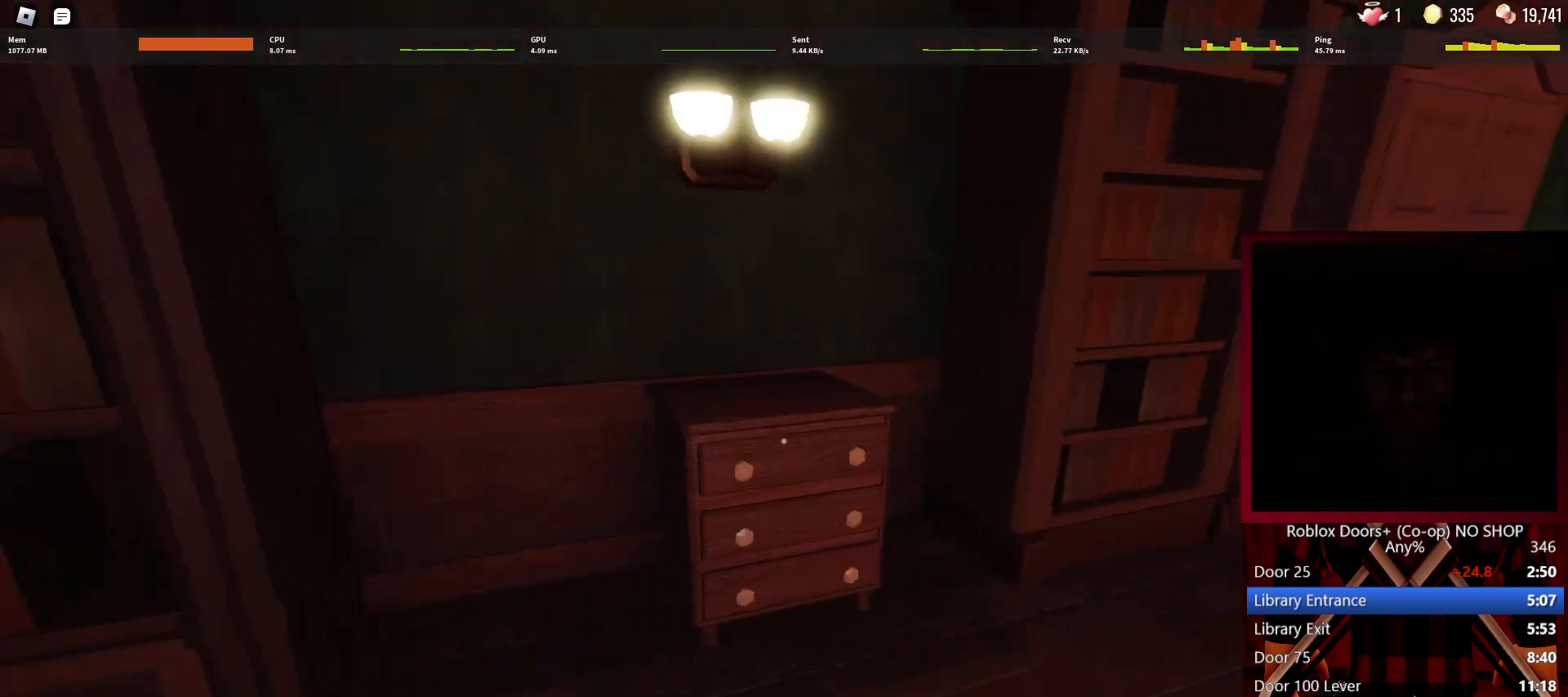
{"keys": [], "mouse": [], "events": [[17, "d", "up"], [67, "d", "down"], [117, "d", "up"], [200, "shift", "down"], [300, "e", "down"], [300, "w", "up"], [350, "shift", "up"], [383, "e", "up"], [433, "e", "down"], [483, "e", "up"]]}
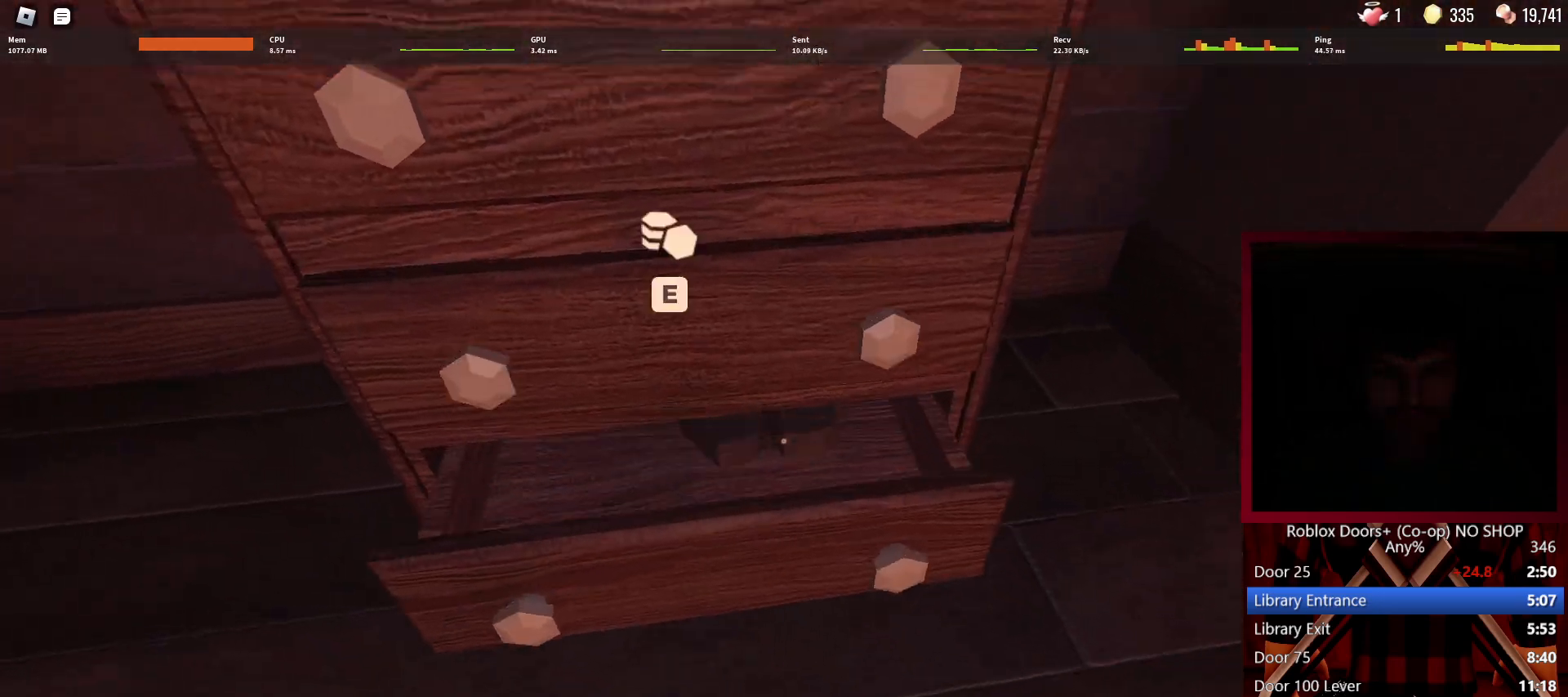
{"keys": ["a", "e", "w"], "mouse": [], "events": [[83, "e", "down"], [133, "e", "up"], [217, "e", "down"], [267, "e", "up"], [317, "e", "down"], [367, "e", "up"], [450, "a", "down"], [450, "e", "down"], [500, "w", "down"]]}
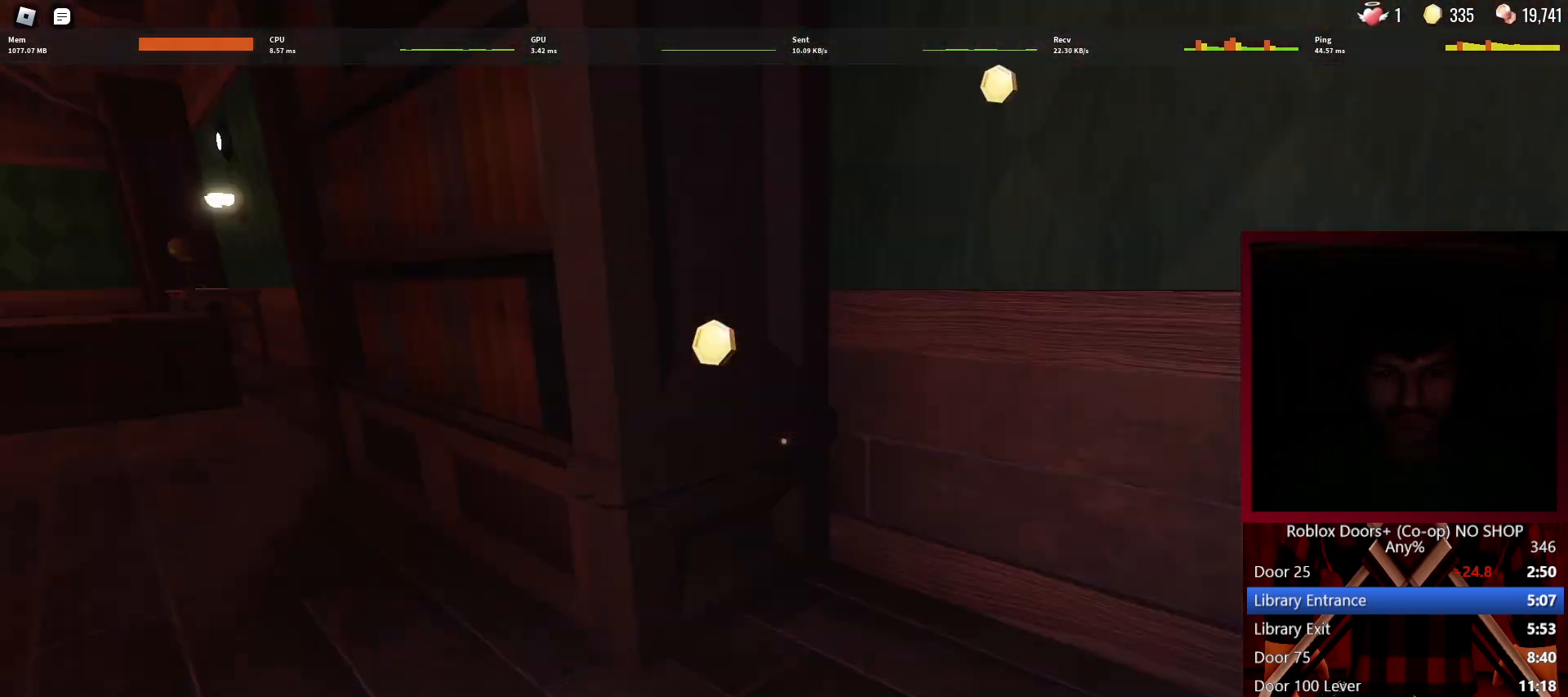
{"keys": ["w"], "mouse": [], "events": [[50, "e", "up"], [50, "shift", "down"], [183, "shift", "up"], [233, "a", "up"]]}
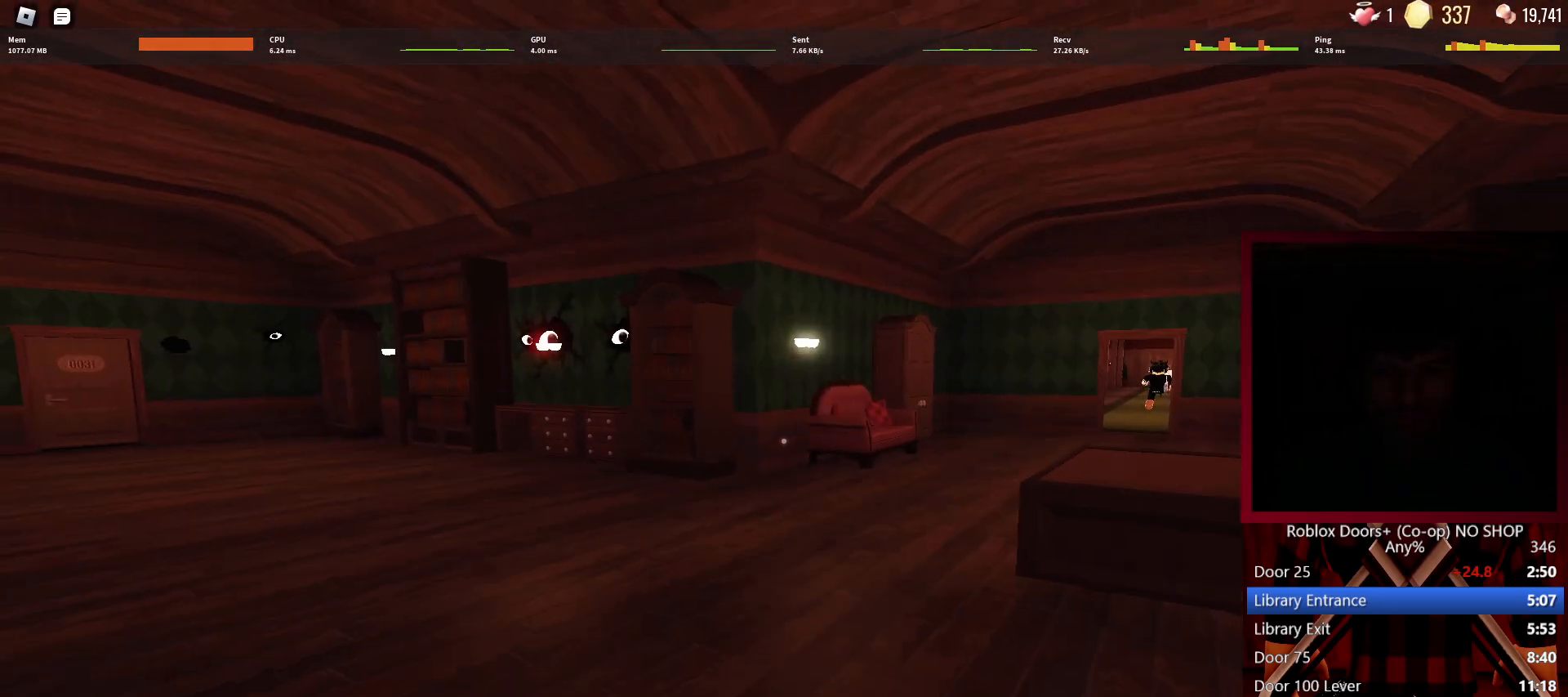
{"keys": ["w"], "mouse": [], "events": []}